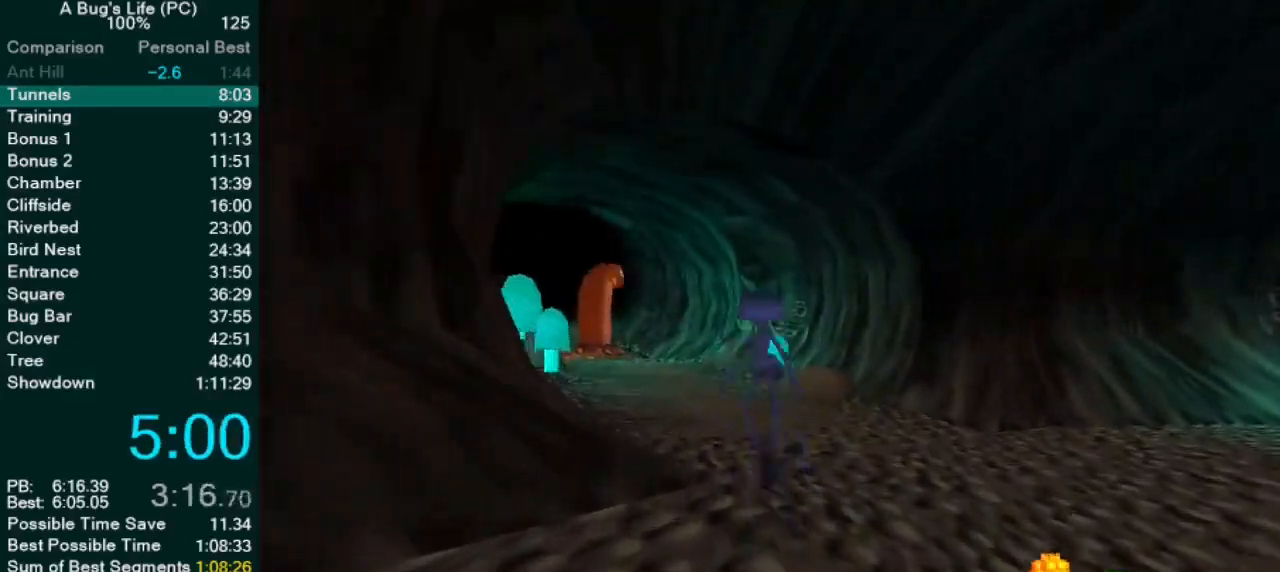
Gameplay with a controller (PlayStation layout); each line is a JSON object with the inputs held at the frame after it. "events" lists button and stick changes between this image and that frame as [ms after this image, input, new state], when the widget could be followed in between. Not read: L3 R2 R3 right_stick.
{"buttons": [], "left_stick": "up-left", "events": [[300, "SQUARE", "down"], [433, "SQUARE", "up"]]}
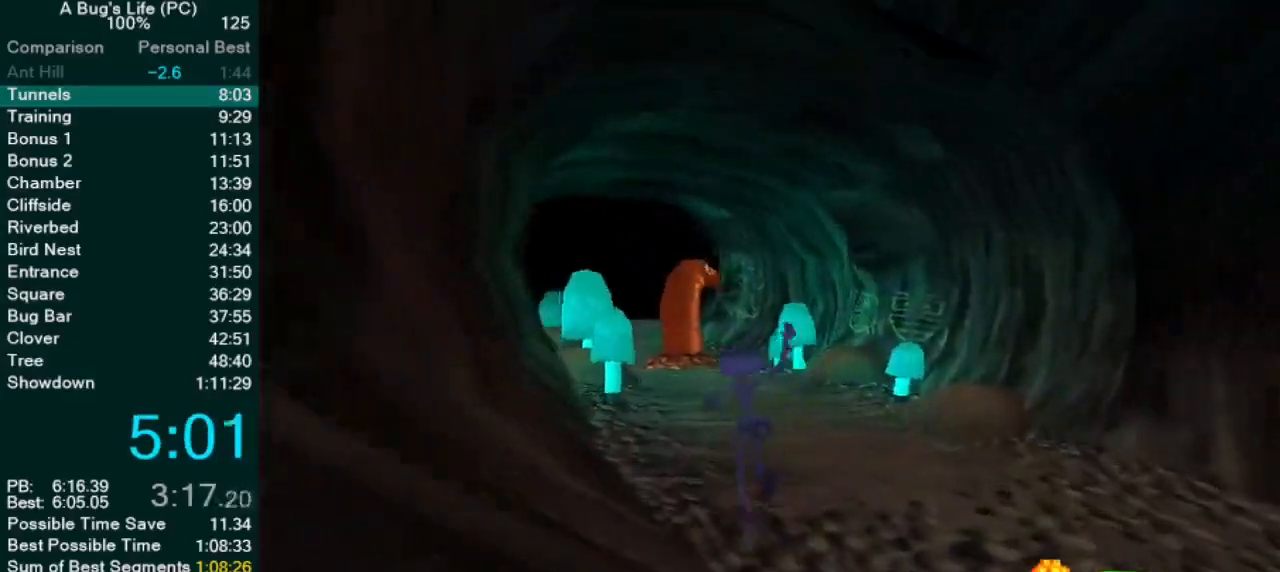
{"buttons": ["CROSS"], "left_stick": "up-left", "events": [[250, "left_stick", "center"], [317, "CROSS", "down"], [450, "left_stick", "up-left"]]}
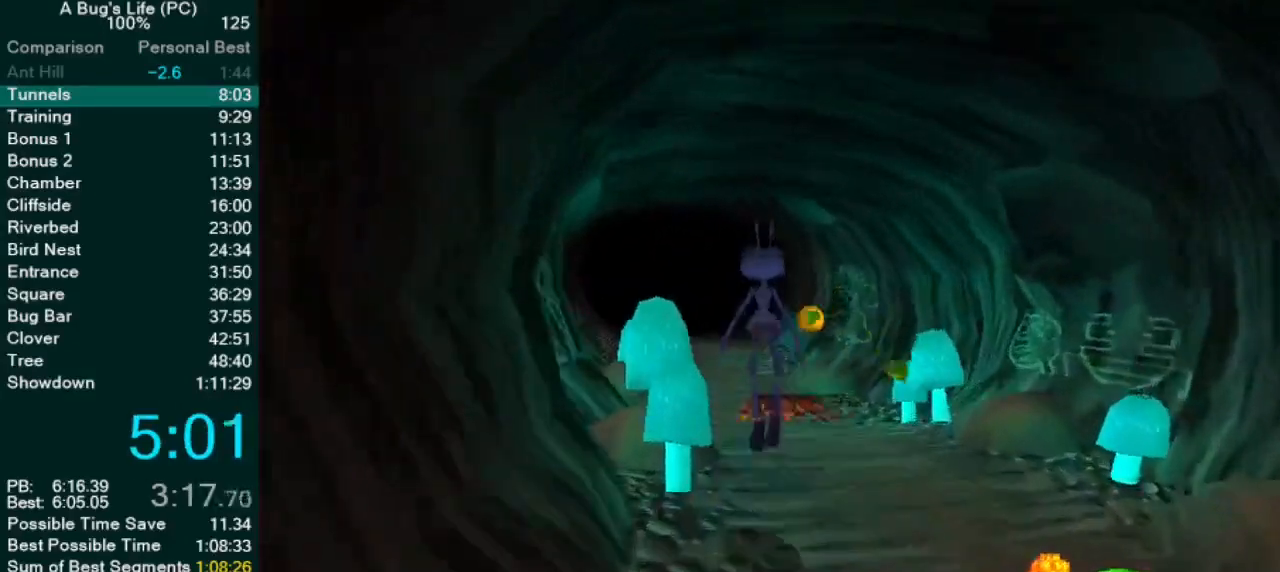
{"buttons": [], "left_stick": "center", "events": [[133, "left_stick", "center"], [200, "CROSS", "up"]]}
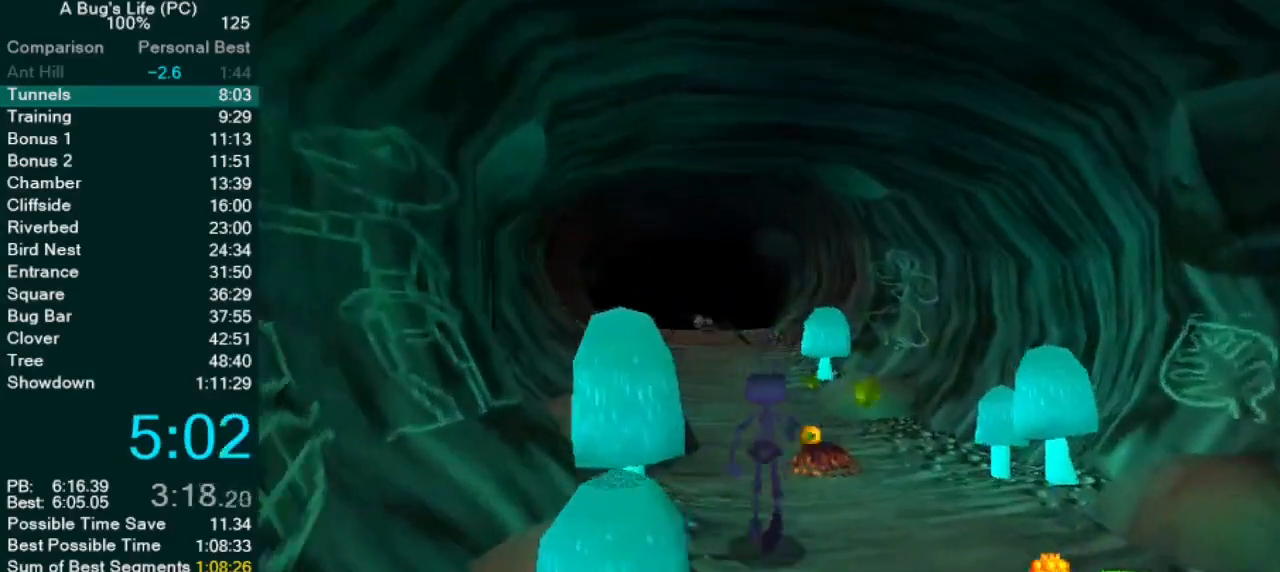
{"buttons": [], "left_stick": "center", "events": [[33, "left_stick", "up-left"], [200, "left_stick", "center"]]}
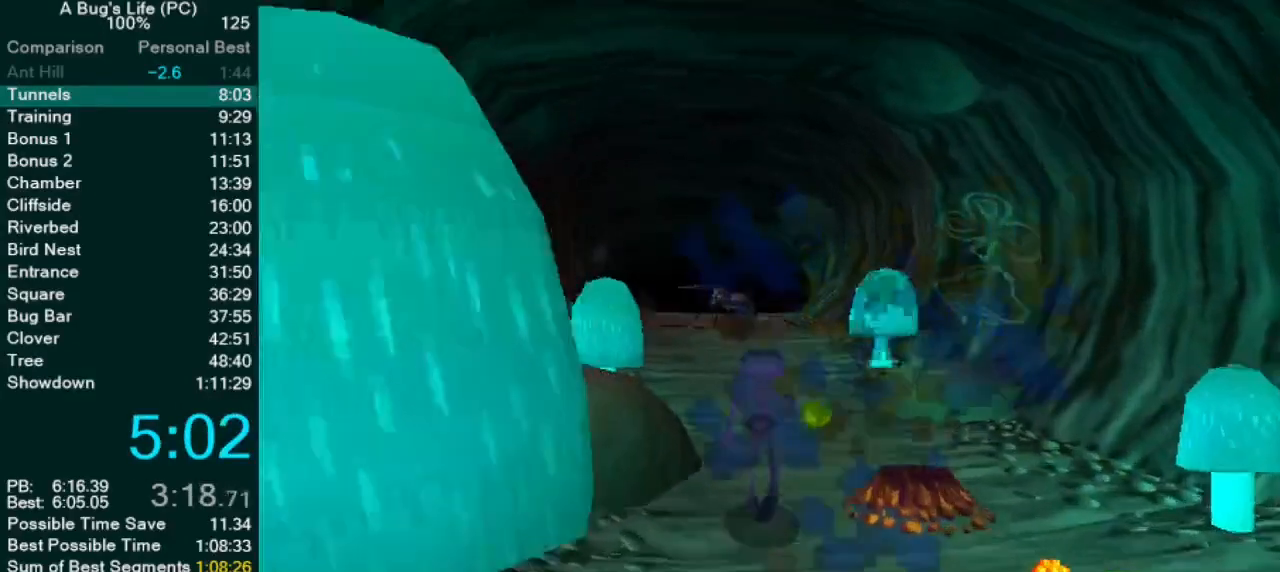
{"buttons": [], "left_stick": "center", "events": [[83, "left_stick", "up-left"], [133, "CROSS", "down"], [150, "SQUARE", "down"], [217, "CROSS", "up"], [267, "SQUARE", "up"], [317, "left_stick", "center"], [383, "SQUARE", "down"], [467, "SQUARE", "up"]]}
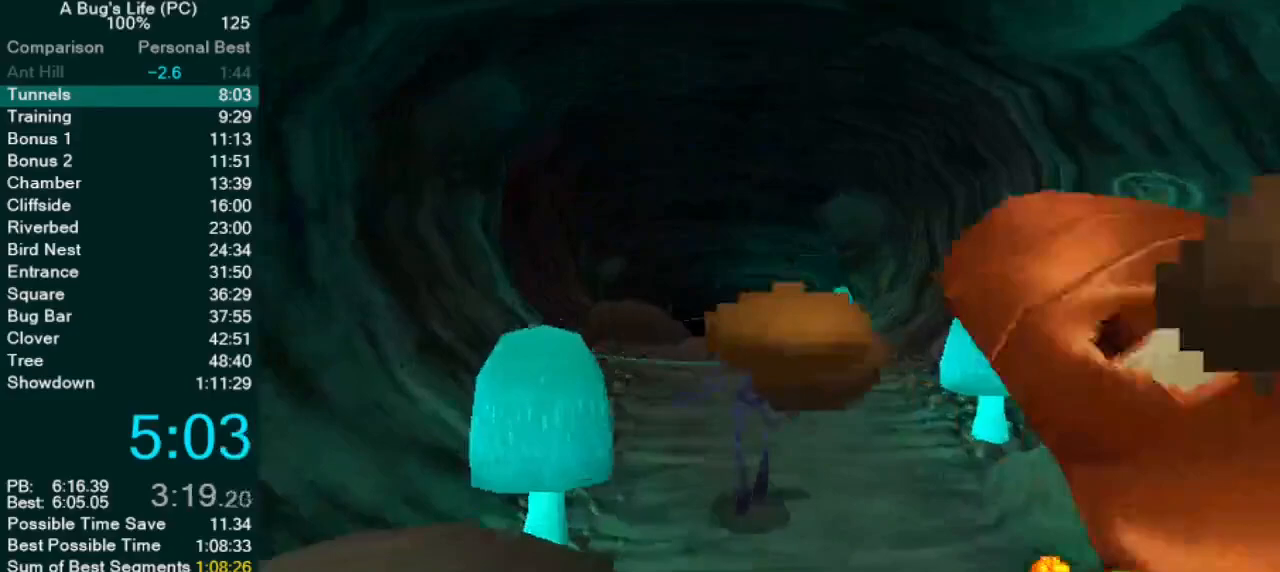
{"buttons": [], "left_stick": "center", "events": [[50, "CROSS", "down"], [450, "CROSS", "up"]]}
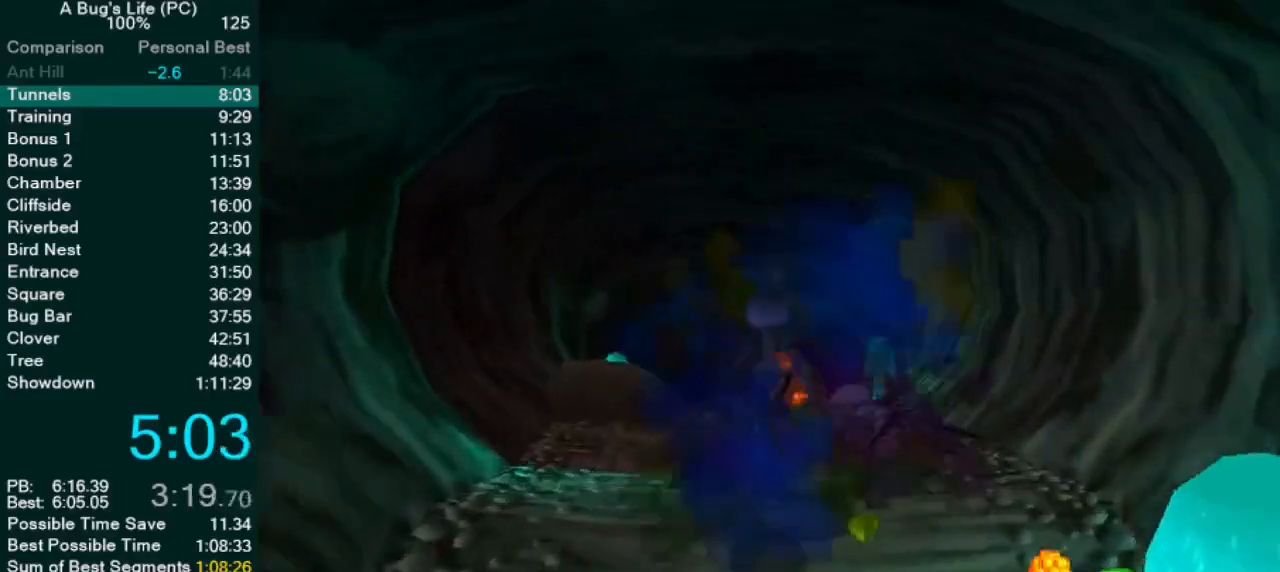
{"buttons": [], "left_stick": "center", "events": [[150, "CROSS", "down"], [217, "CROSS", "up"]]}
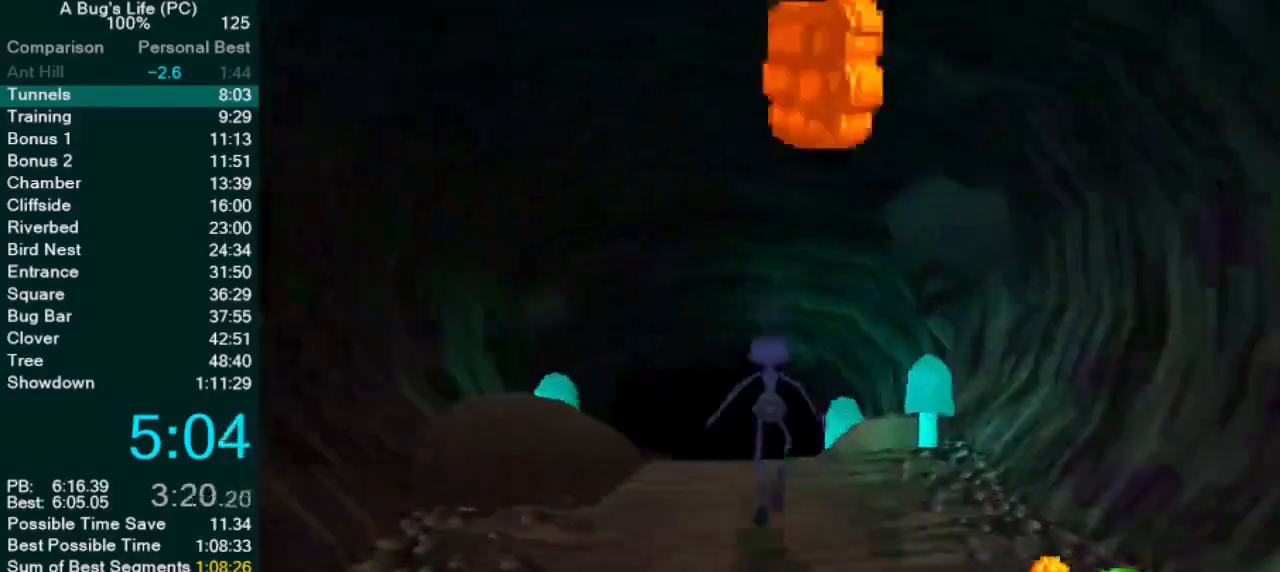
{"buttons": [], "left_stick": "center", "events": [[50, "CROSS", "down"], [300, "CROSS", "up"]]}
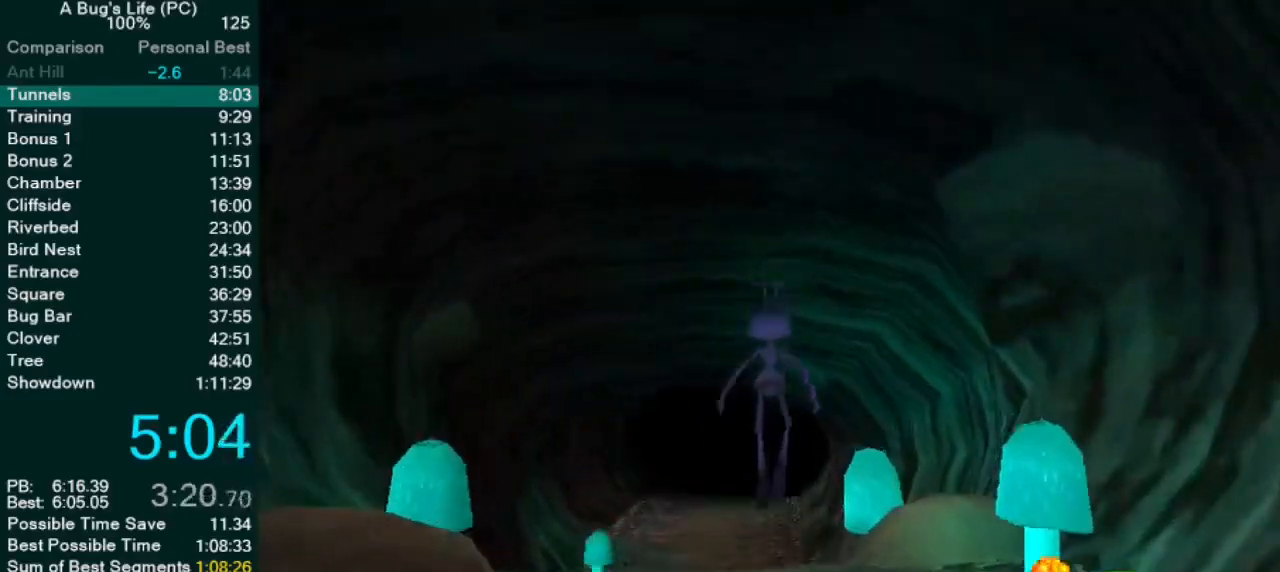
{"buttons": ["CROSS"], "left_stick": "center", "events": [[183, "CROSS", "down"]]}